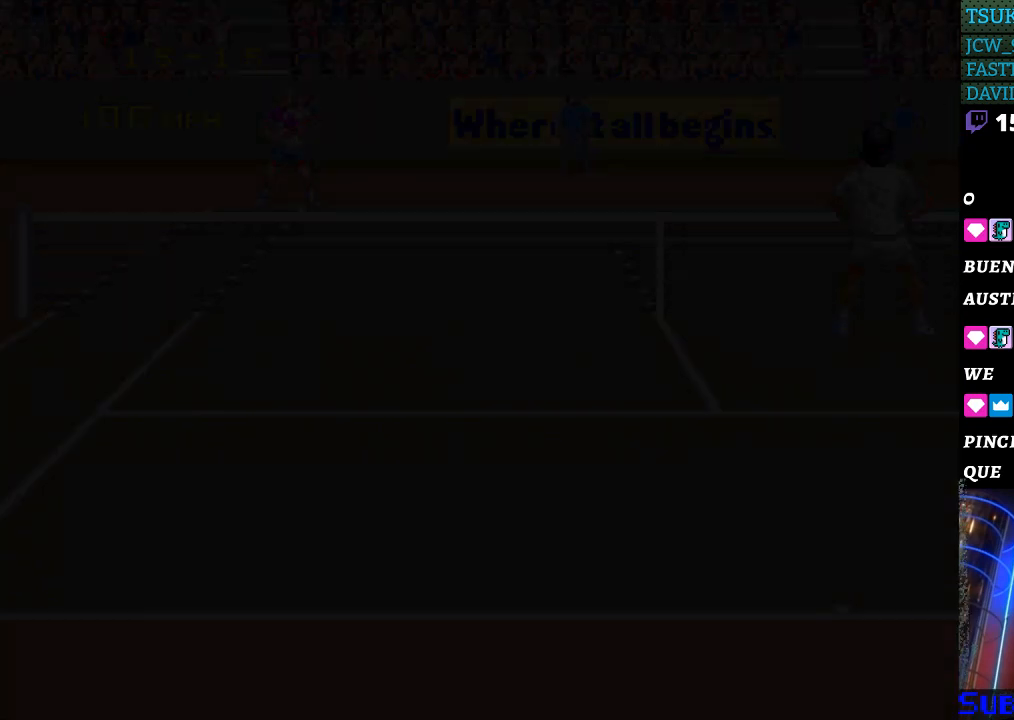
Gameplay with a controller (Nintendo layout); each line is a JSON object with the inputs held at the frame after it. "events" lists button and stick changes between this image and that frame as [ms after this image, input, new state], when the widget could be followed in between. Not read: L3 R3.
{"buttons": [], "events": []}
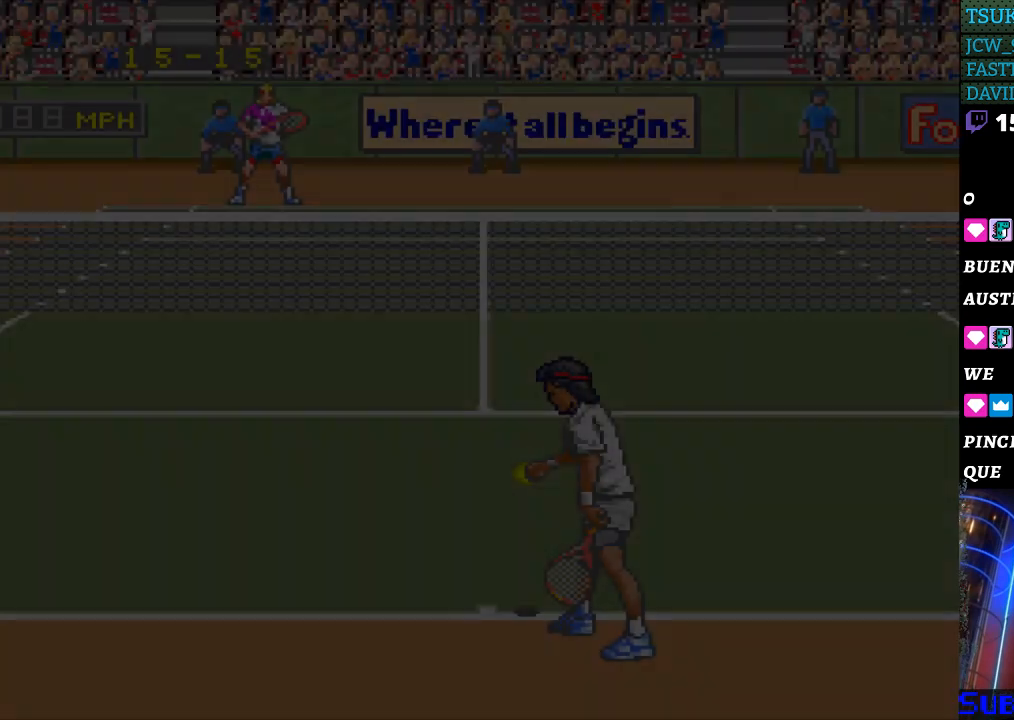
{"buttons": [], "events": []}
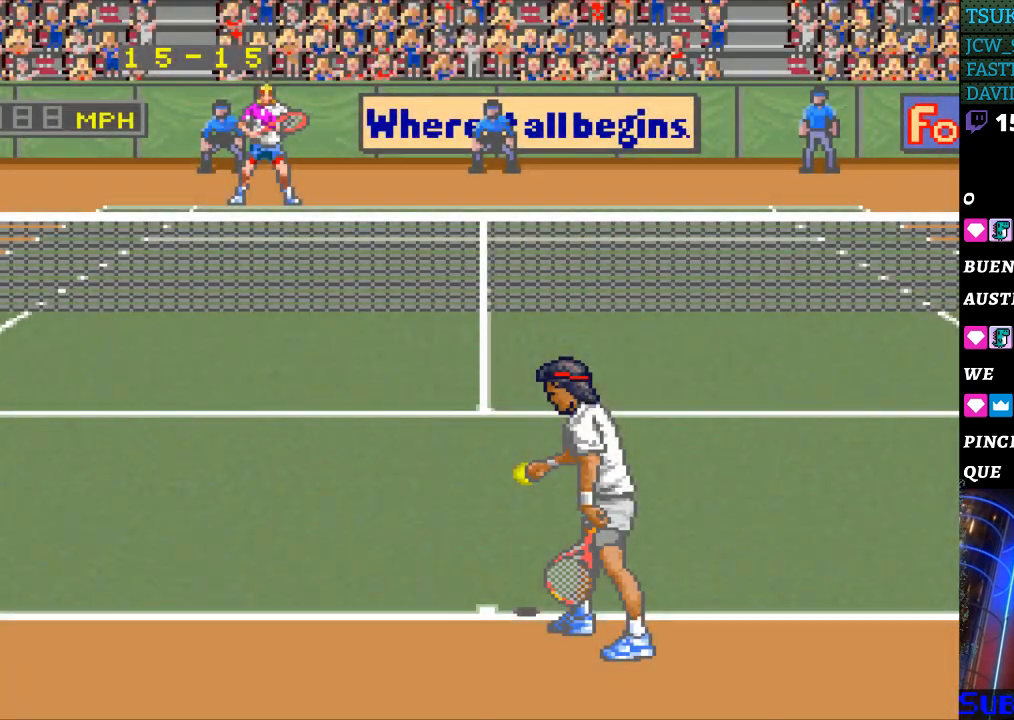
{"buttons": [], "events": []}
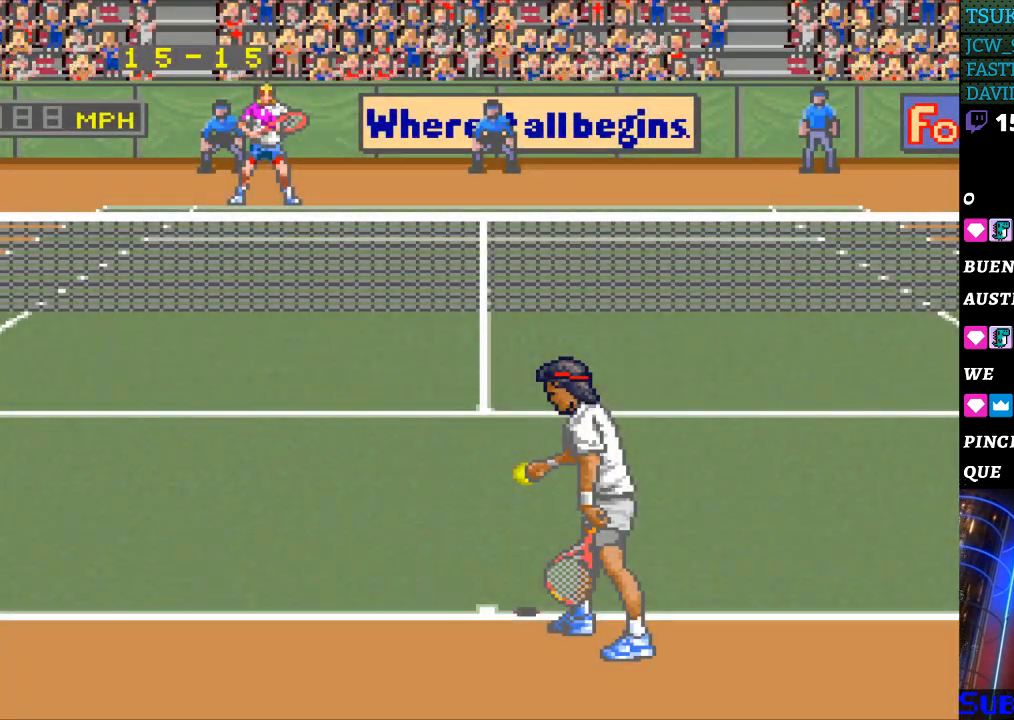
{"buttons": [], "events": [[33, "DPAD_RIGHT", "down"], [100, "DPAD_RIGHT", "up"]]}
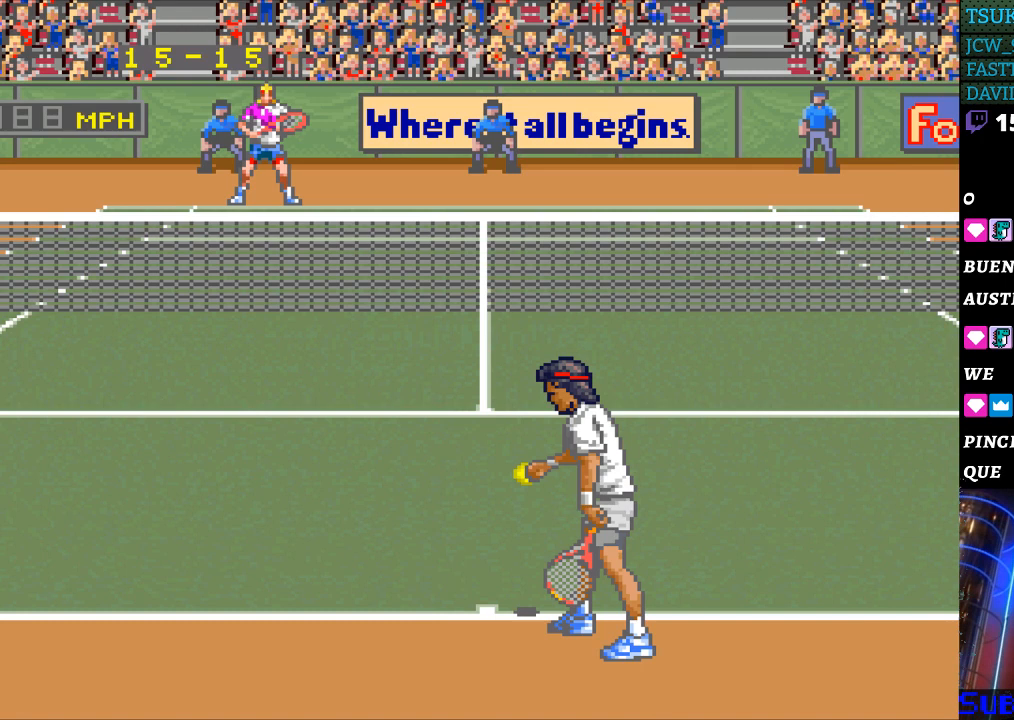
{"buttons": ["DPAD_RIGHT"], "events": [[33, "DPAD_RIGHT", "down"], [133, "DPAD_RIGHT", "up"], [500, "DPAD_RIGHT", "down"]]}
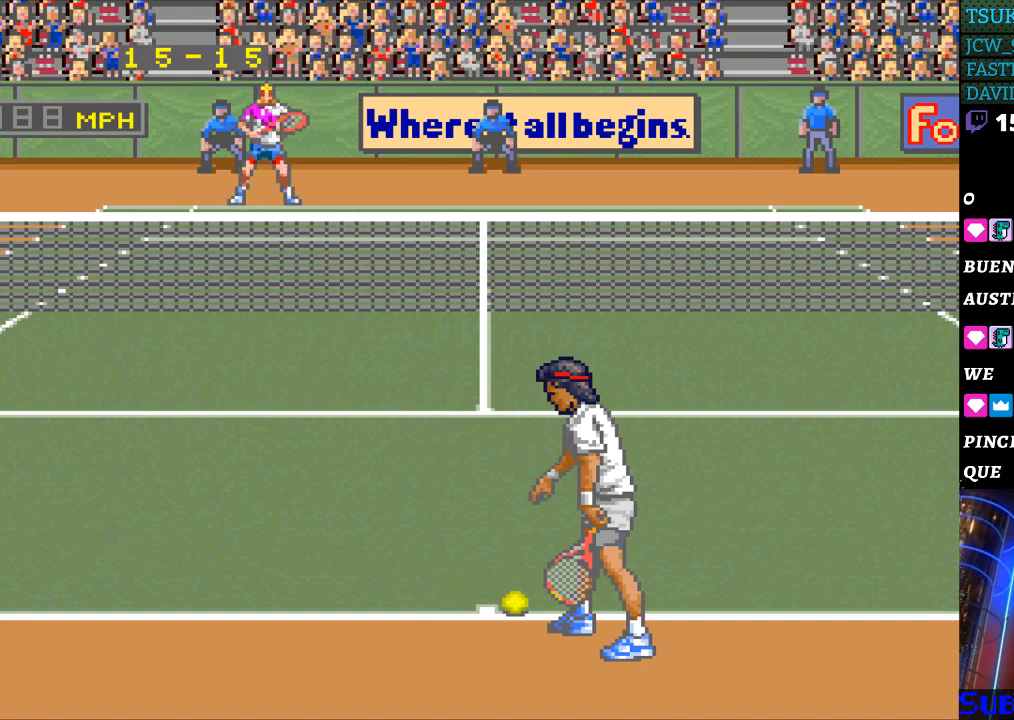
{"buttons": ["DPAD_LEFT"], "events": [[100, "DPAD_RIGHT", "up"], [300, "DPAD_LEFT", "down"], [367, "DPAD_LEFT", "up"], [500, "DPAD_LEFT", "down"]]}
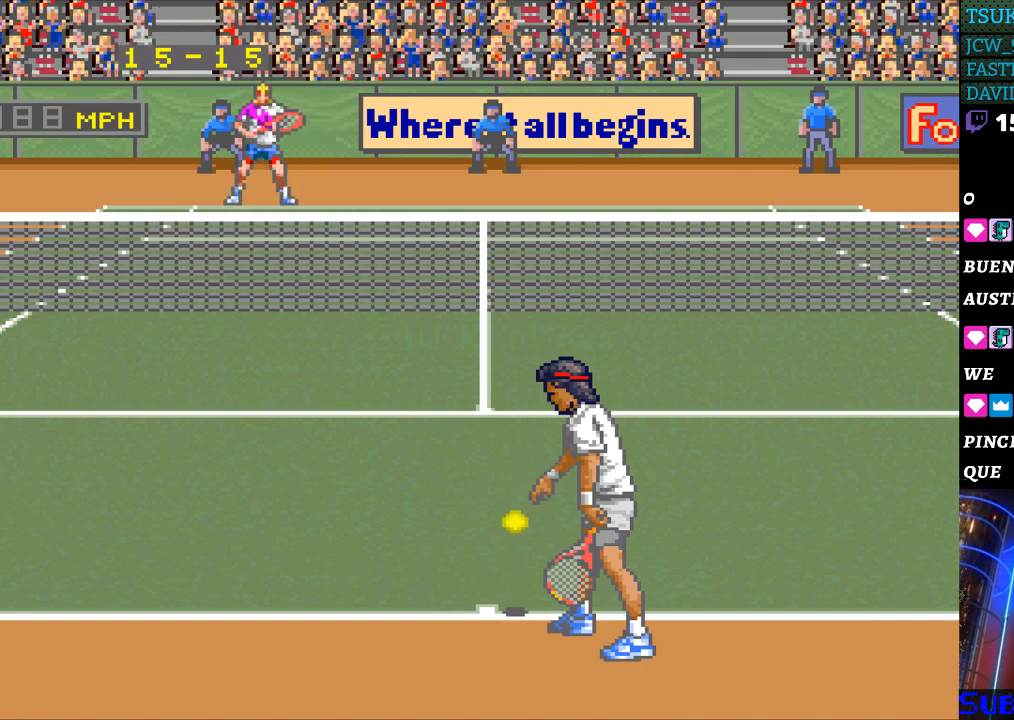
{"buttons": [], "events": [[33, "DPAD_LEFT", "up"], [200, "DPAD_RIGHT", "down"], [267, "DPAD_RIGHT", "up"], [400, "DPAD_RIGHT", "down"], [500, "DPAD_RIGHT", "up"]]}
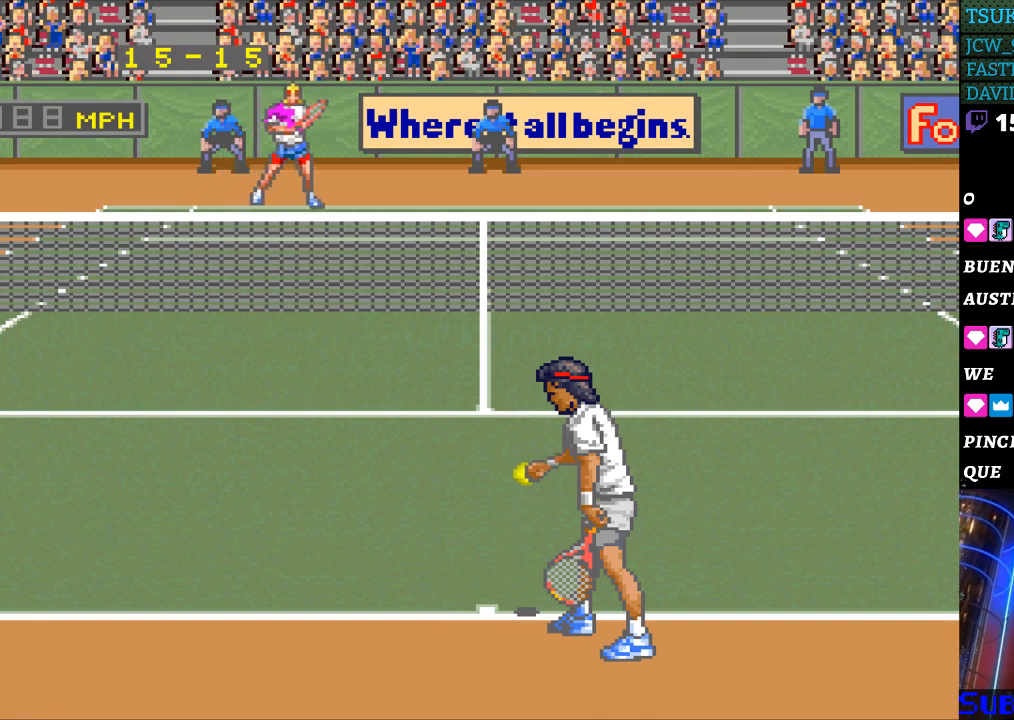
{"buttons": [], "events": [[67, "DPAD_RIGHT", "down"], [167, "DPAD_RIGHT", "up"], [300, "DPAD_LEFT", "down"], [400, "DPAD_LEFT", "up"]]}
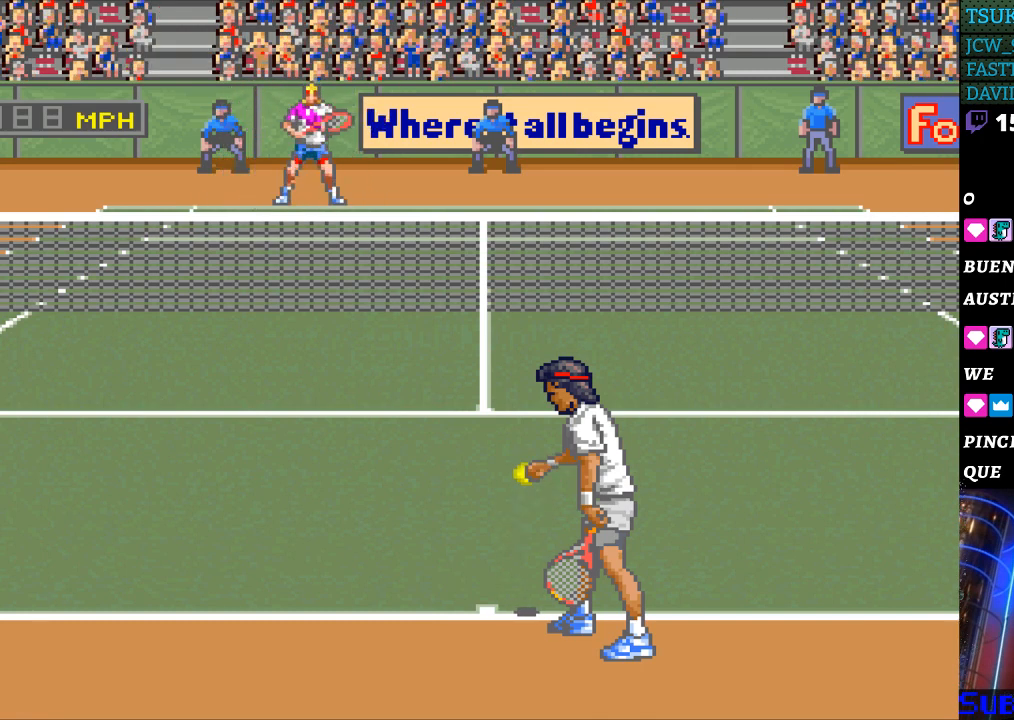
{"buttons": [], "events": []}
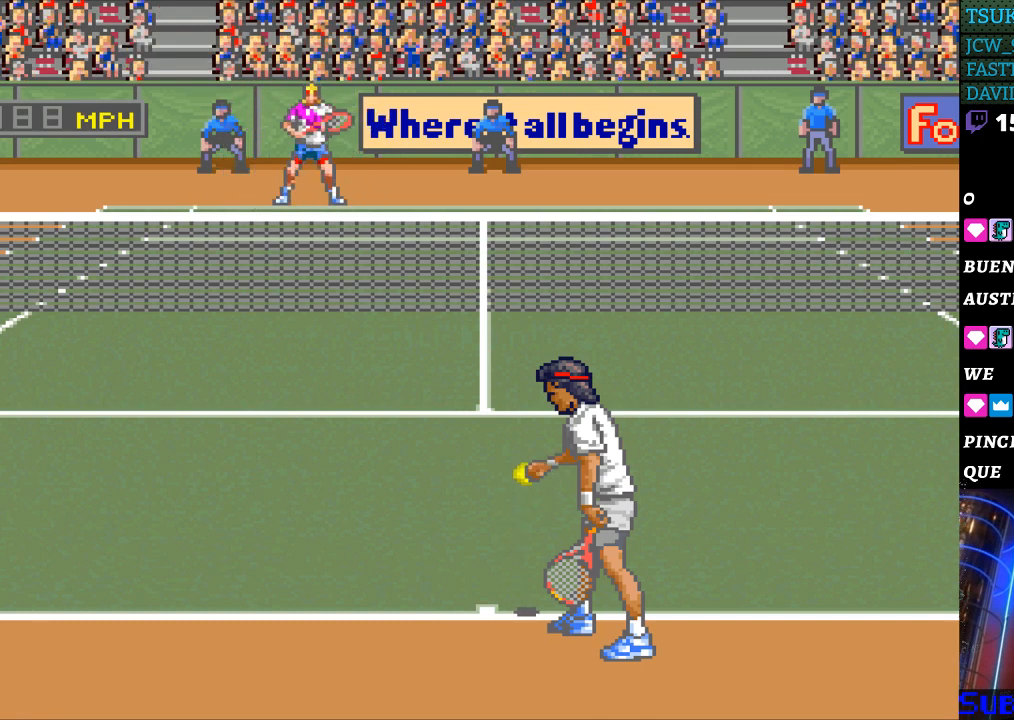
{"buttons": [], "events": []}
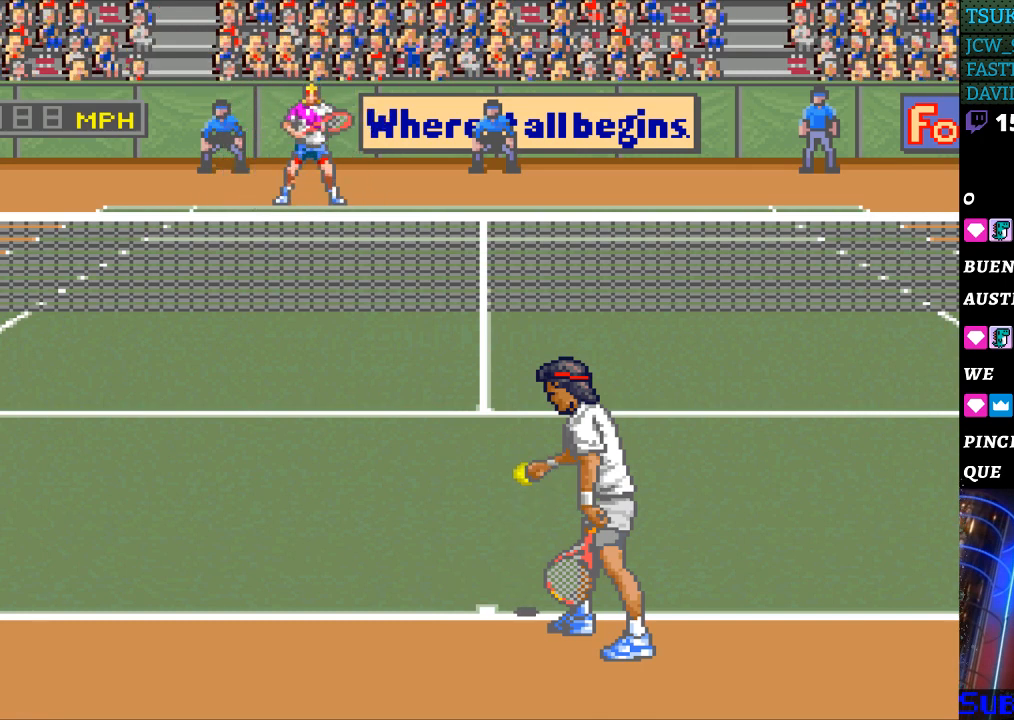
{"buttons": [], "events": []}
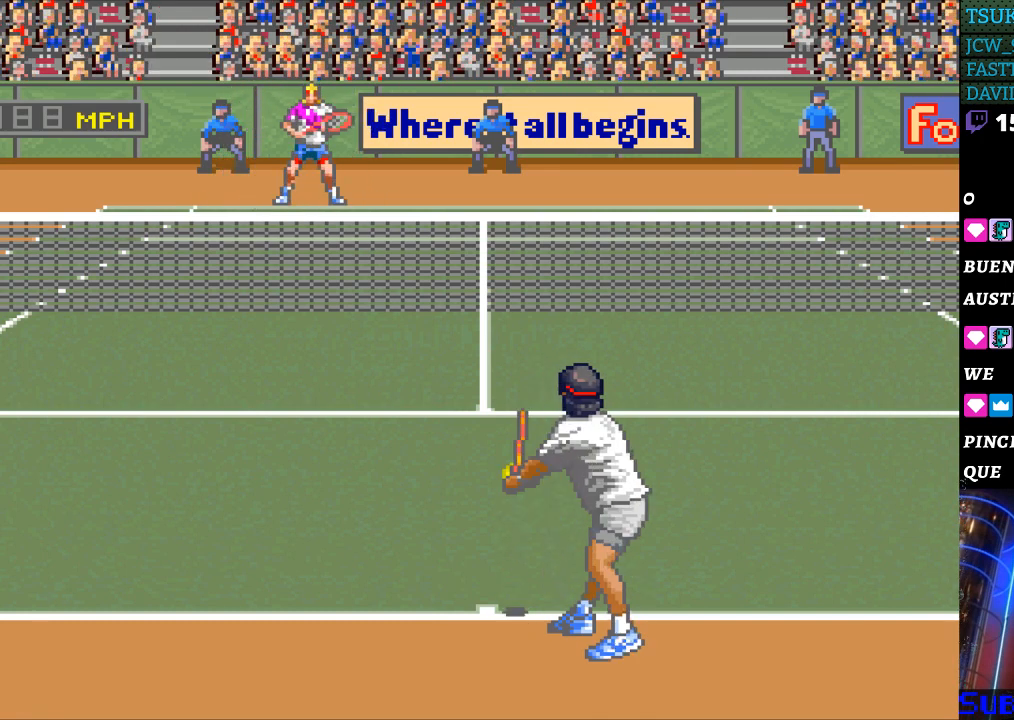
{"buttons": [], "events": []}
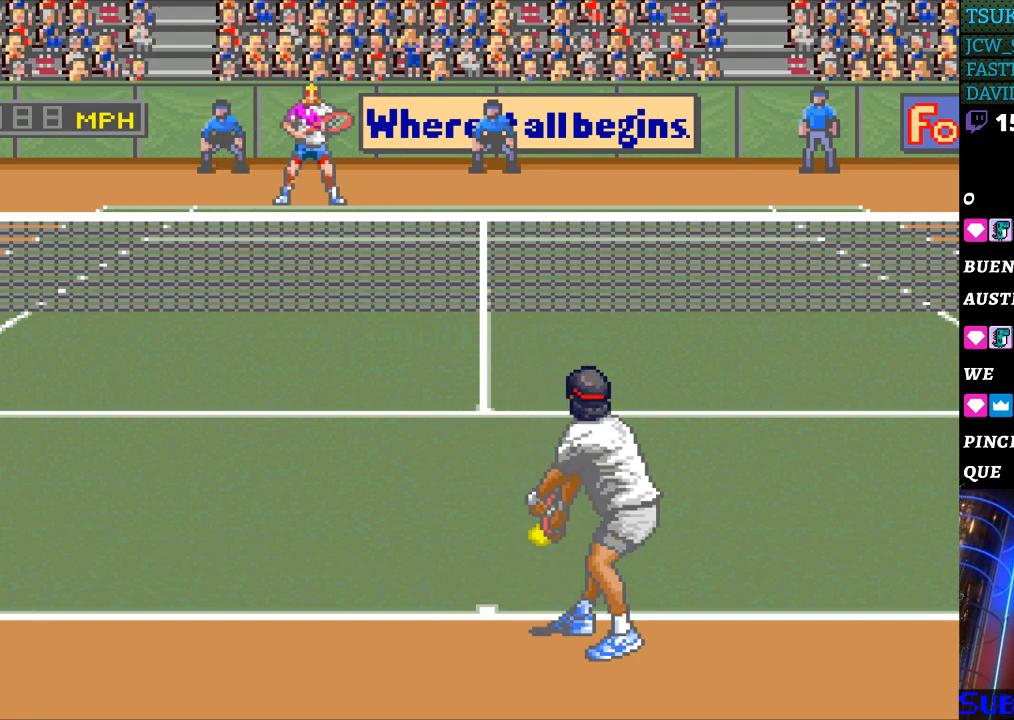
{"buttons": [], "events": []}
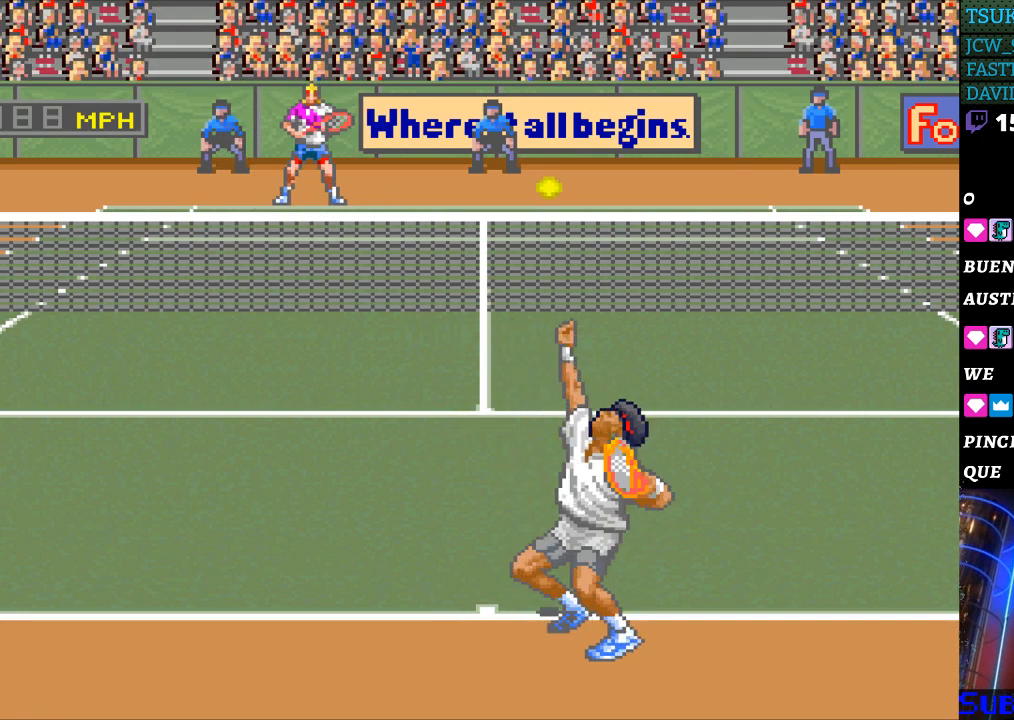
{"buttons": [], "events": []}
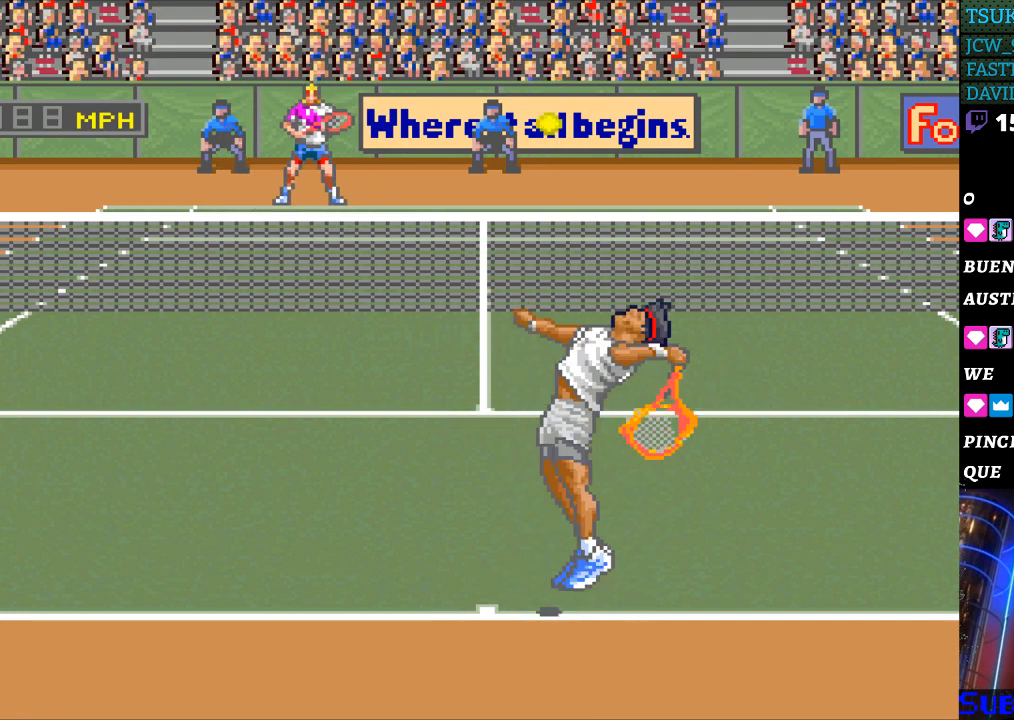
{"buttons": ["DPAD_LEFT"], "events": [[467, "DPAD_LEFT", "down"]]}
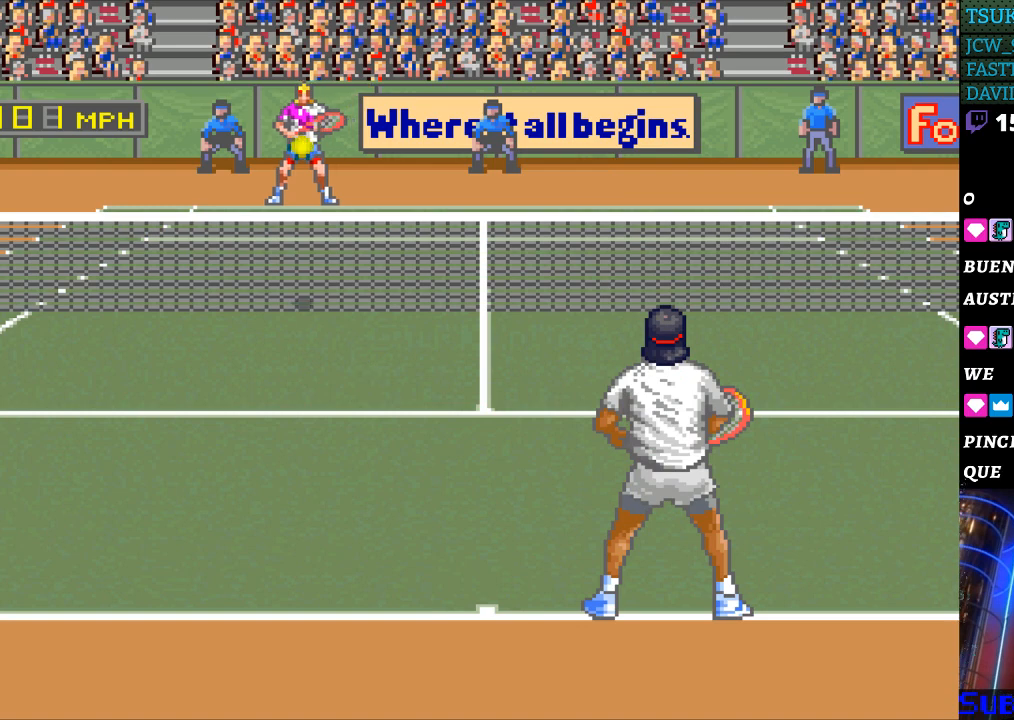
{"buttons": ["DPAD_RIGHT"], "events": [[333, "DPAD_LEFT", "up"], [367, "B", "down"], [500, "B", "up"], [500, "DPAD_RIGHT", "down"]]}
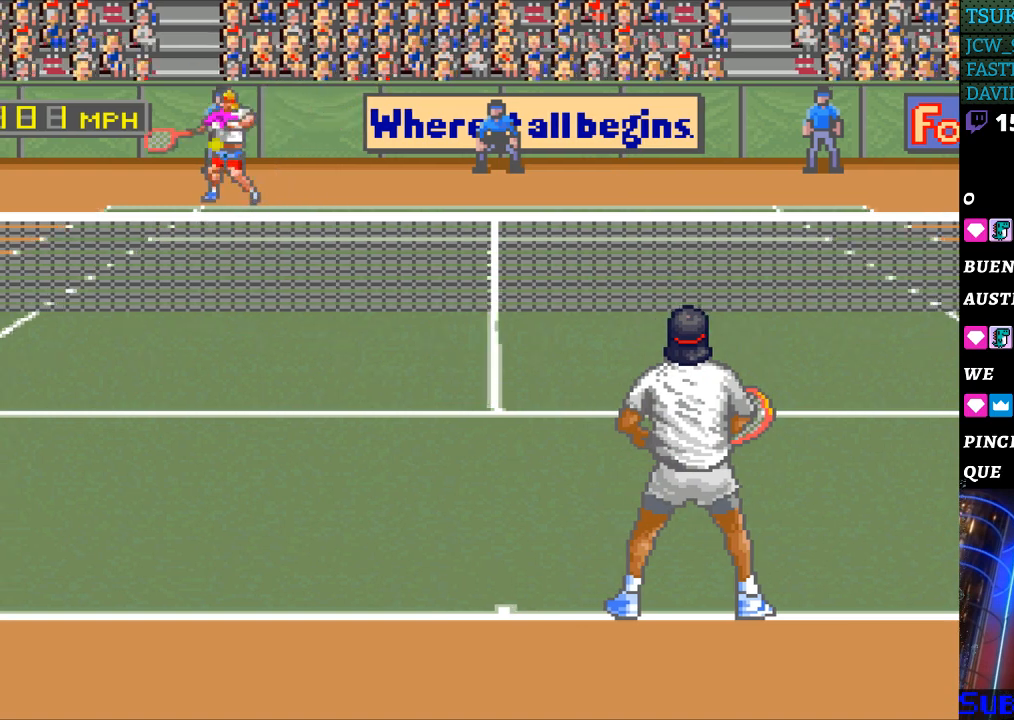
{"buttons": [], "events": [[333, "DPAD_RIGHT", "up"]]}
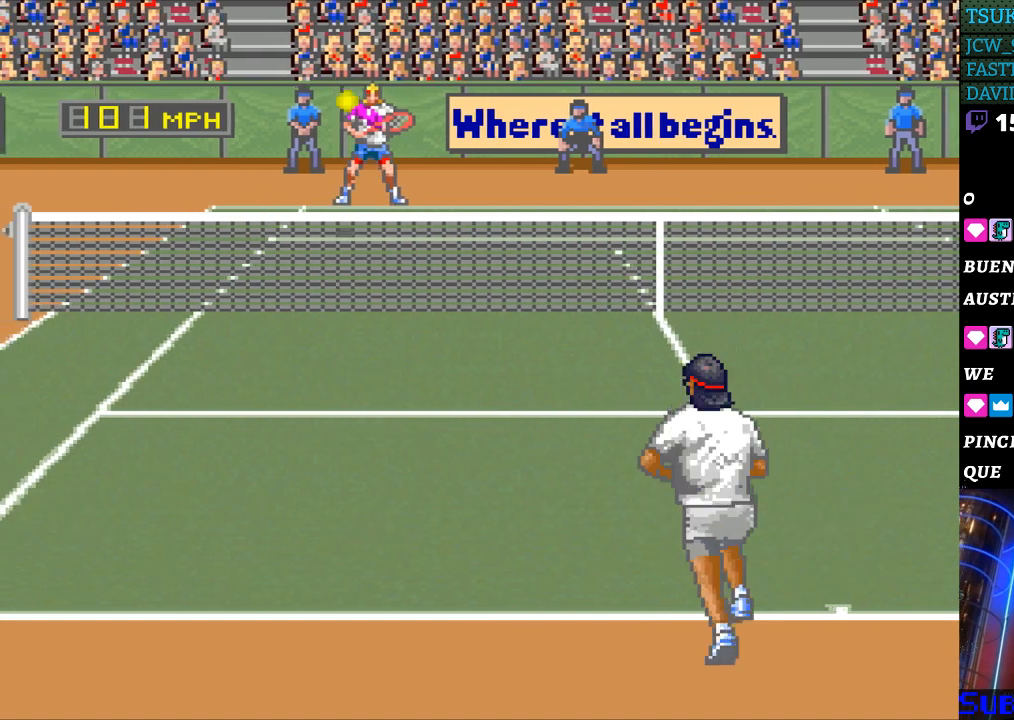
{"buttons": [], "events": [[67, "DPAD_RIGHT", "down"], [200, "DPAD_RIGHT", "up"]]}
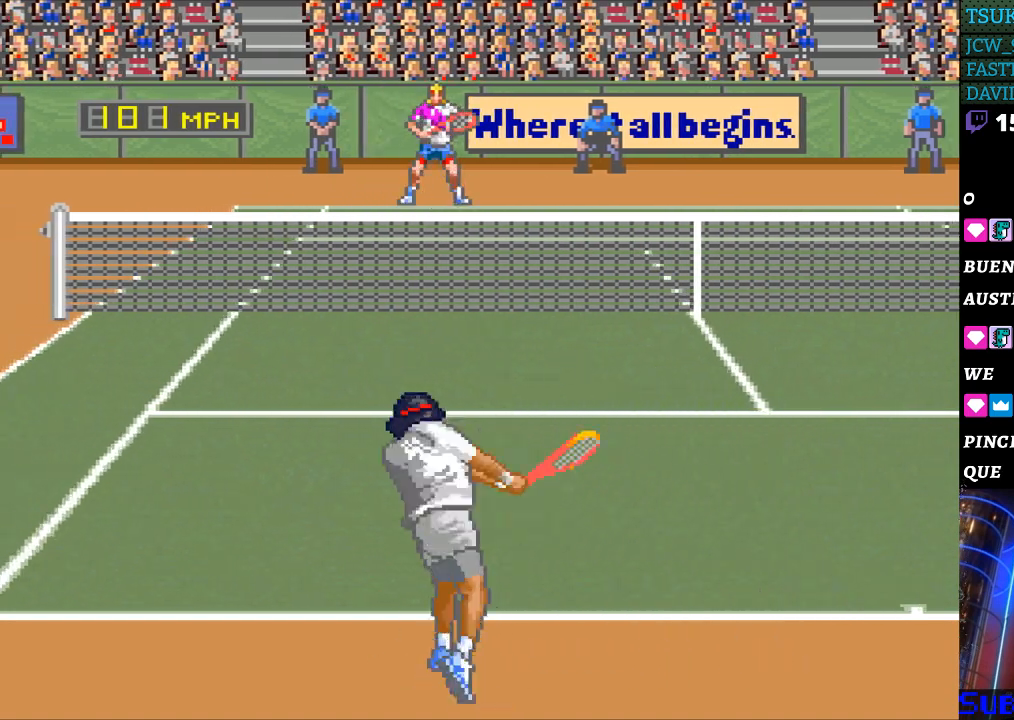
{"buttons": ["DPAD_RIGHT"], "events": [[500, "DPAD_RIGHT", "down"]]}
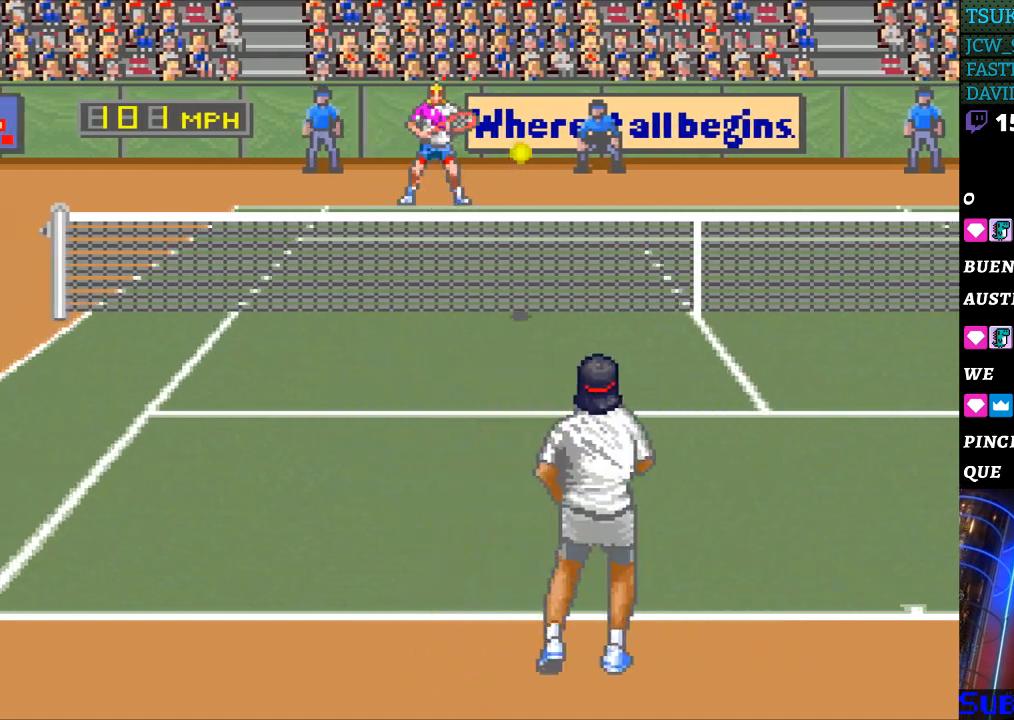
{"buttons": ["B"], "events": [[100, "DPAD_RIGHT", "up"], [400, "B", "down"]]}
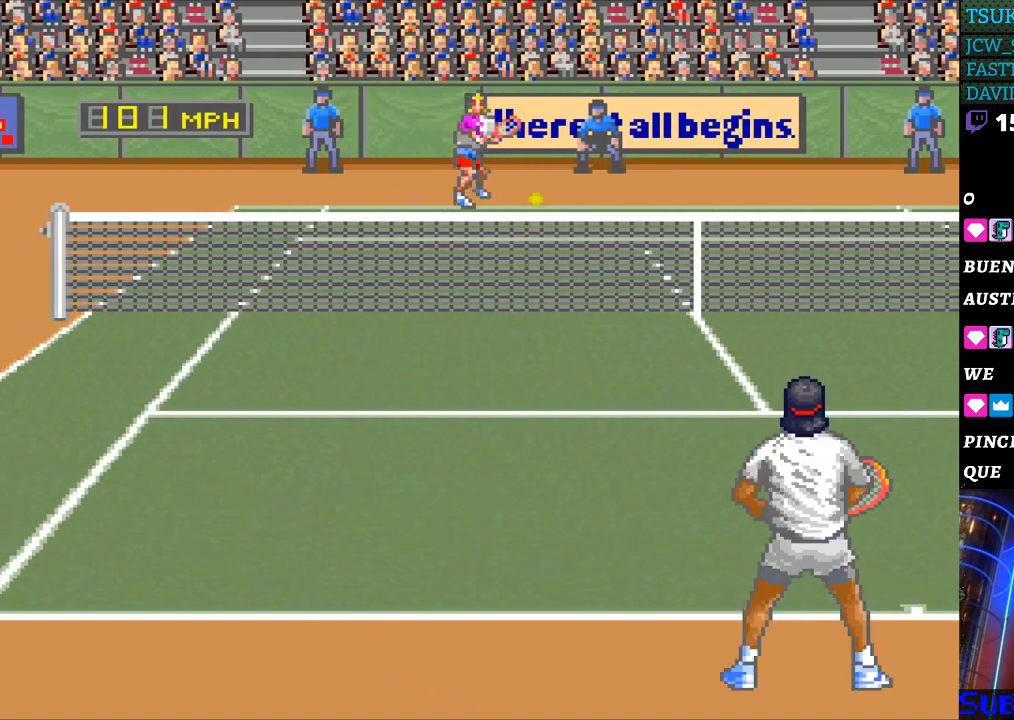
{"buttons": [], "events": [[67, "B", "up"]]}
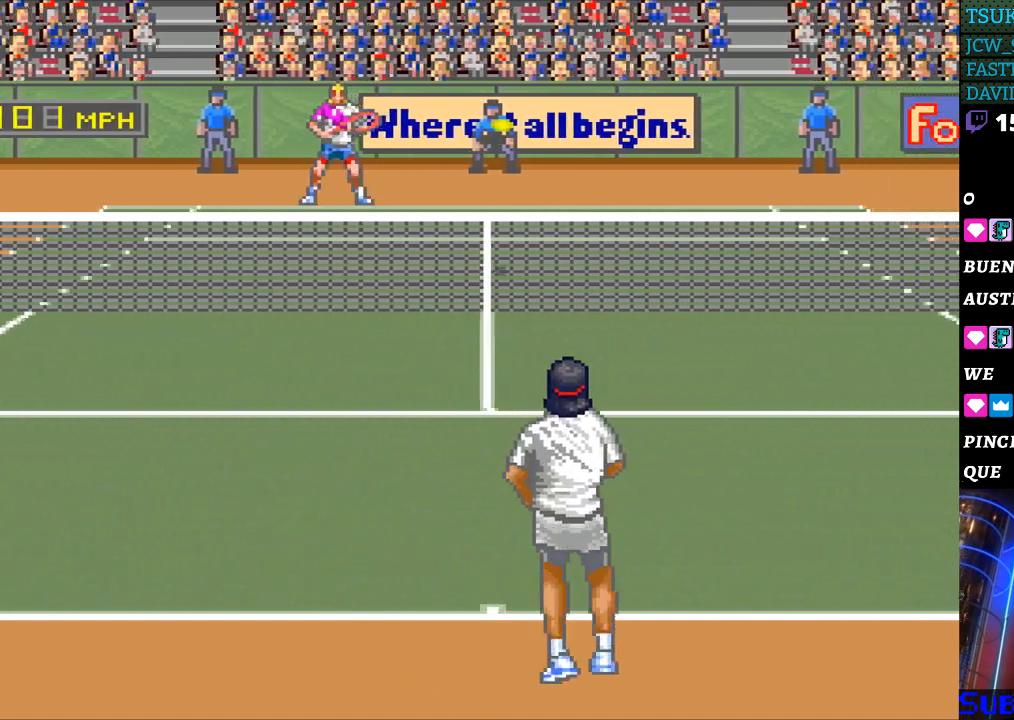
{"buttons": ["DPAD_RIGHT"], "events": [[33, "DPAD_RIGHT", "down"]]}
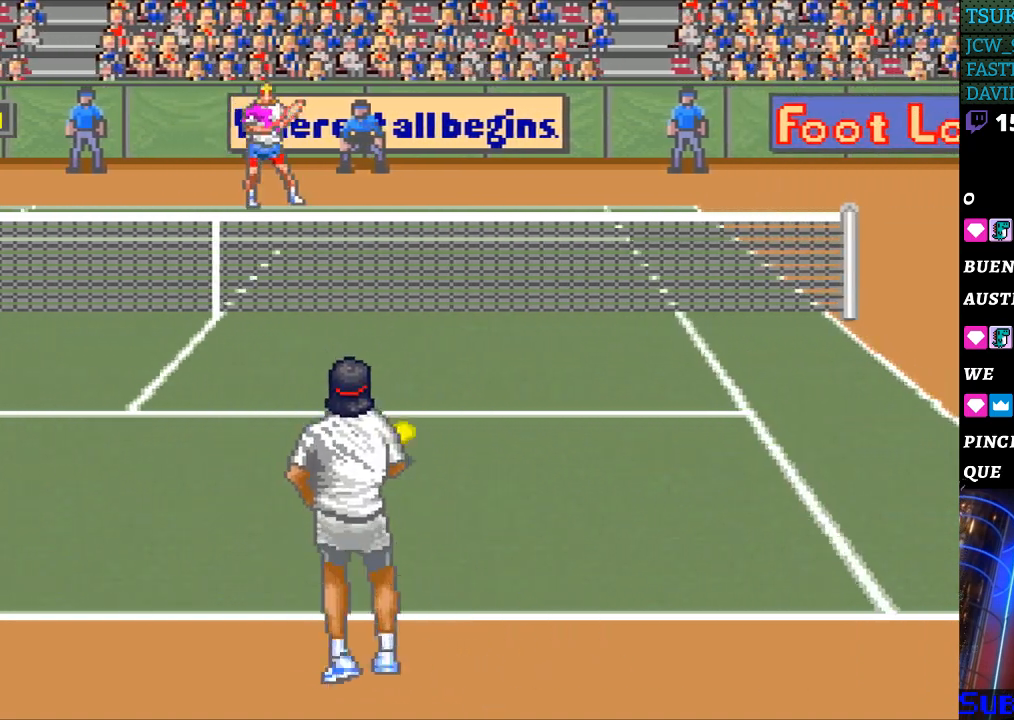
{"buttons": ["DPAD_RIGHT"], "events": []}
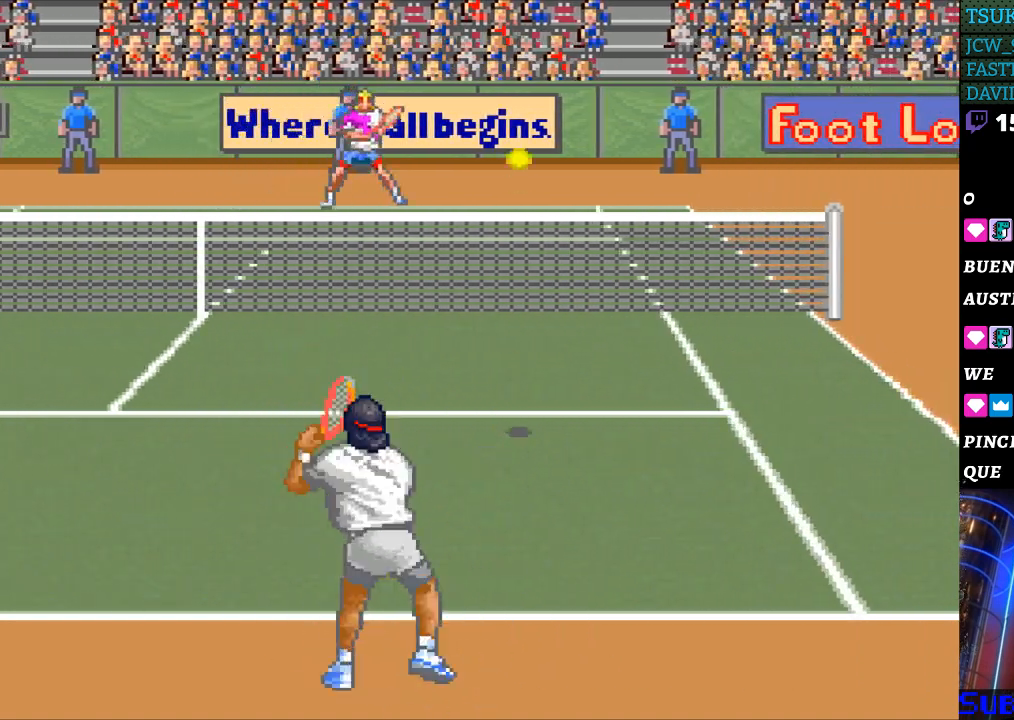
{"buttons": ["DPAD_RIGHT"], "events": []}
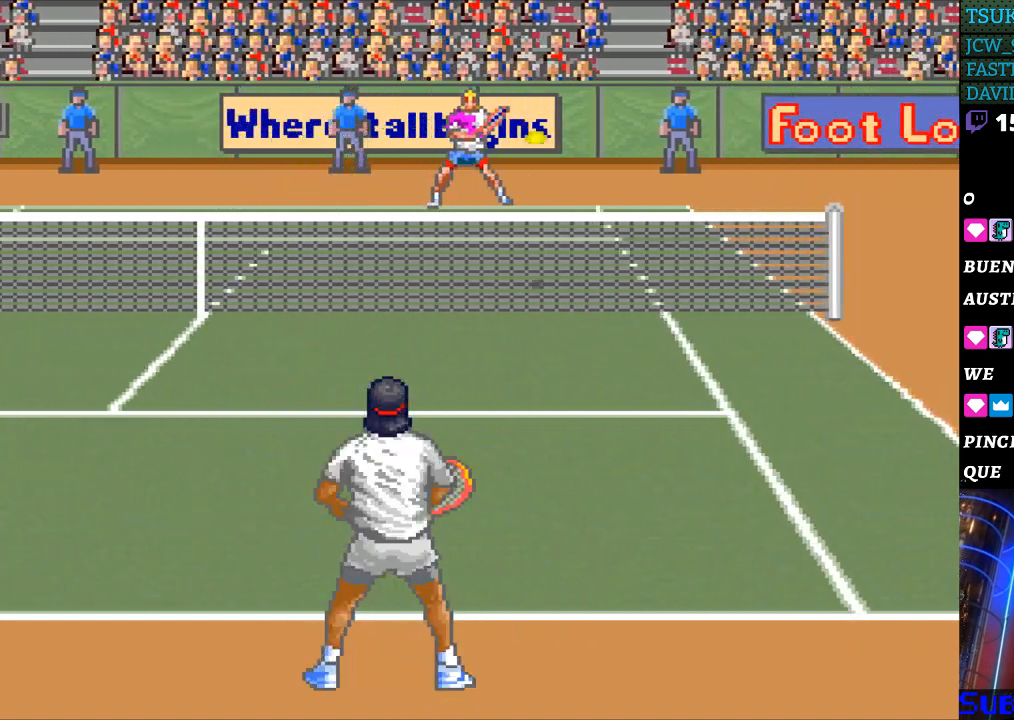
{"buttons": [], "events": [[500, "DPAD_RIGHT", "up"]]}
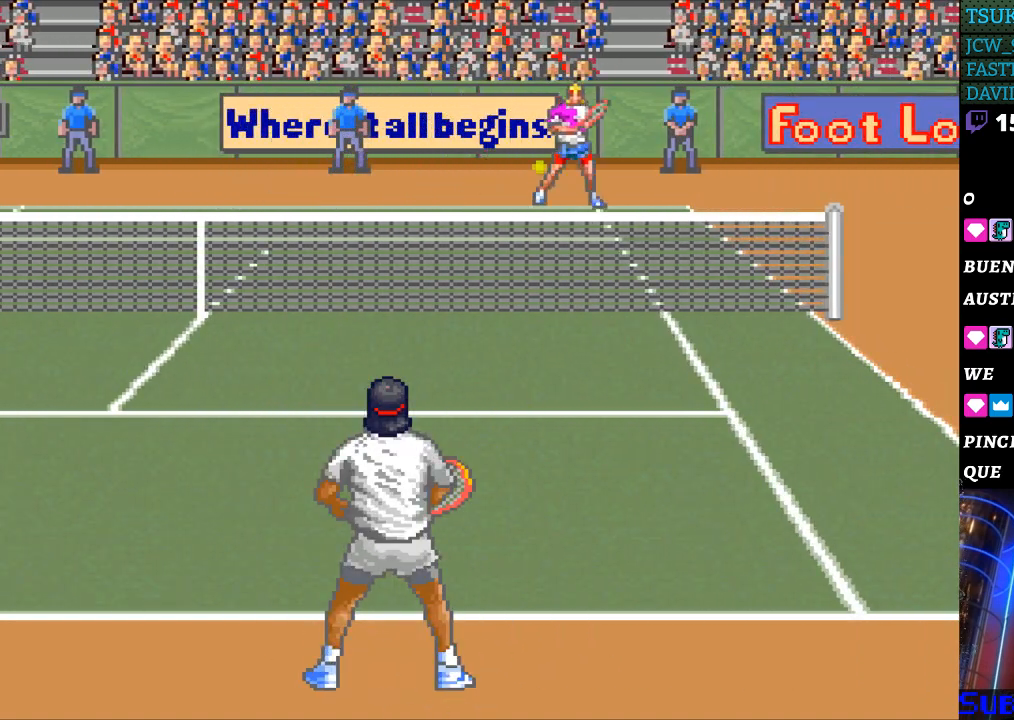
{"buttons": ["DPAD_LEFT"], "events": [[33, "B", "down"], [33, "DPAD_LEFT", "down"], [233, "B", "up"]]}
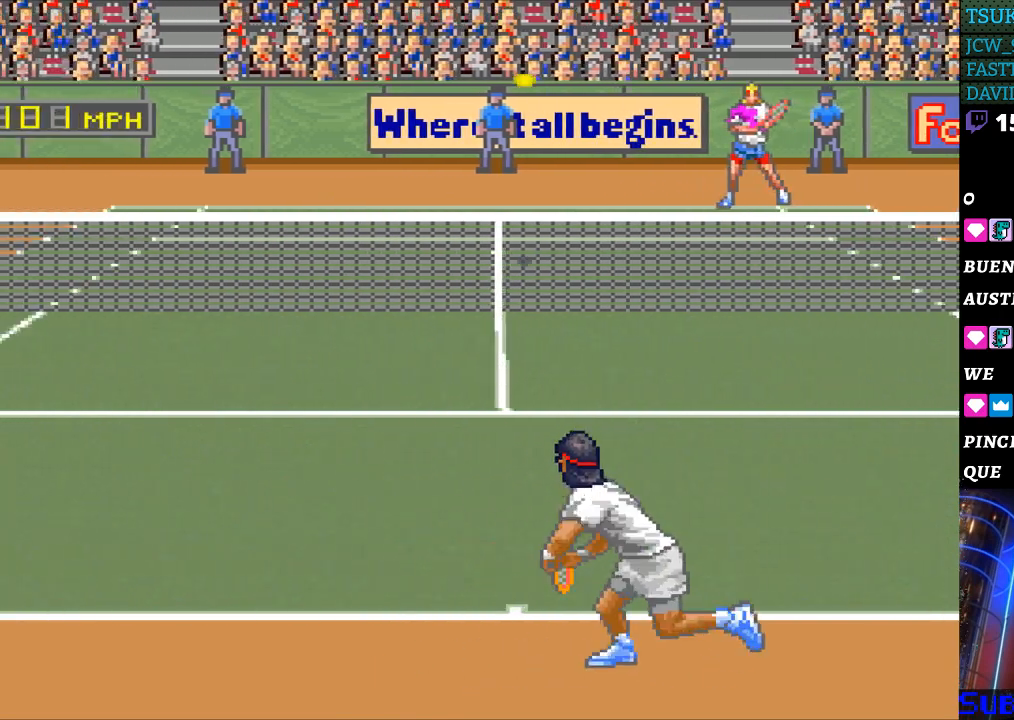
{"buttons": ["DPAD_LEFT"], "events": []}
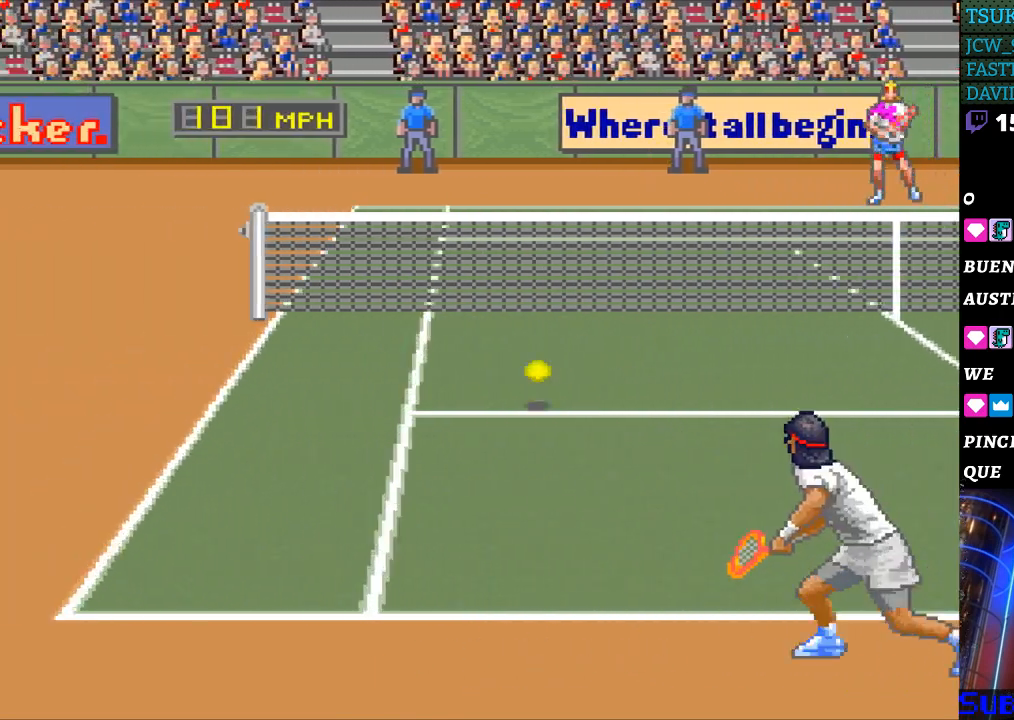
{"buttons": ["DPAD_LEFT"], "events": []}
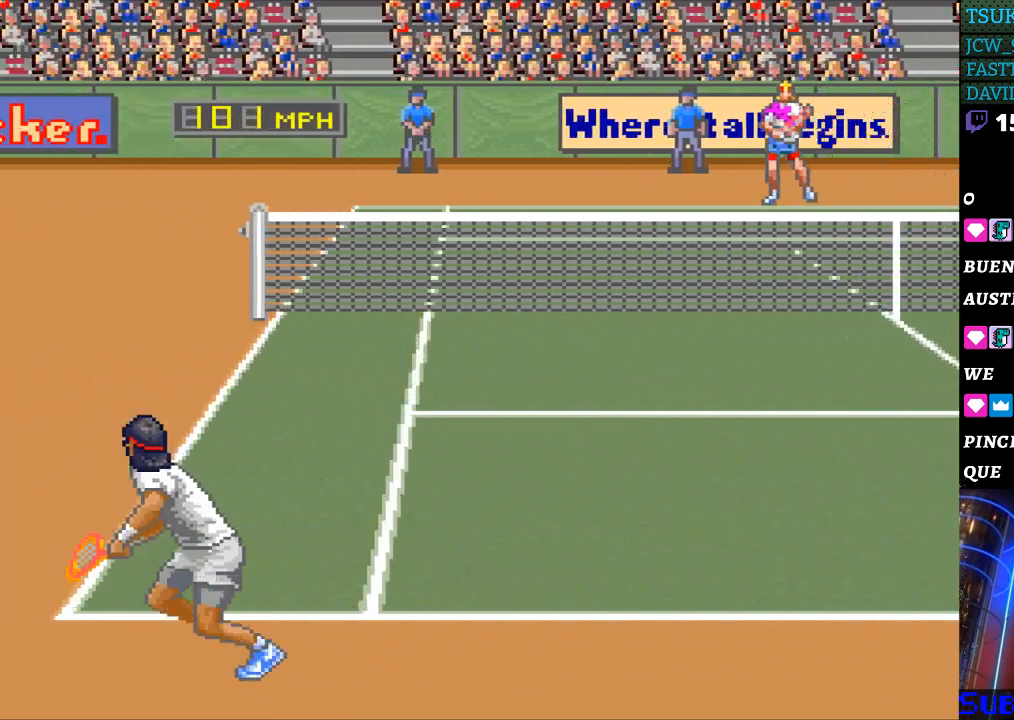
{"buttons": ["DPAD_LEFT"], "events": []}
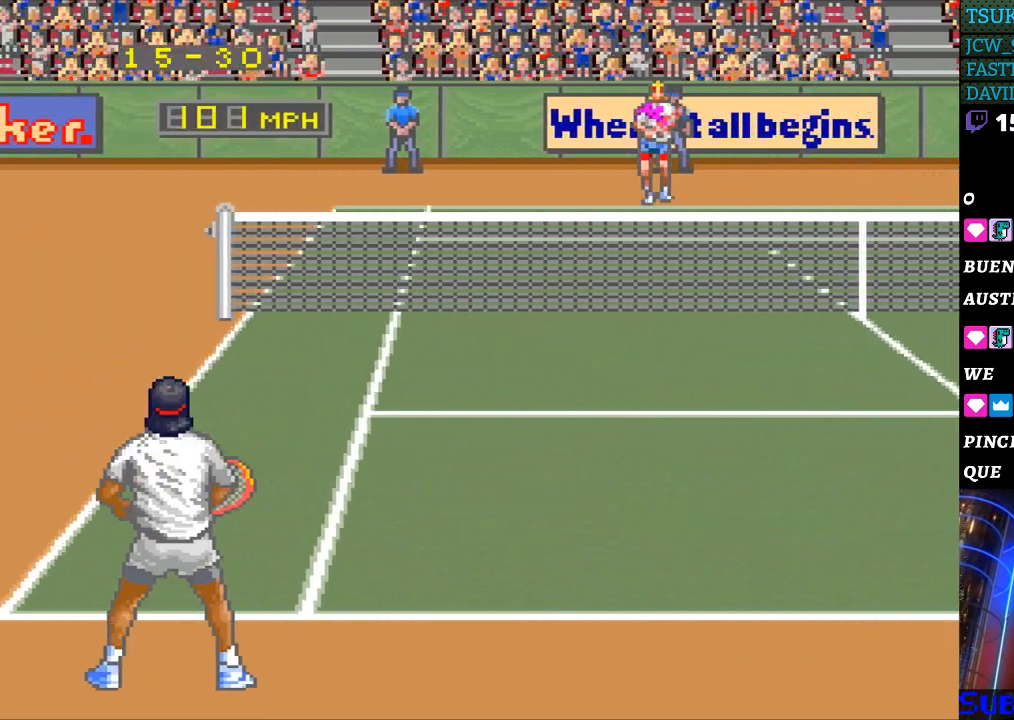
{"buttons": ["DPAD_LEFT"], "events": []}
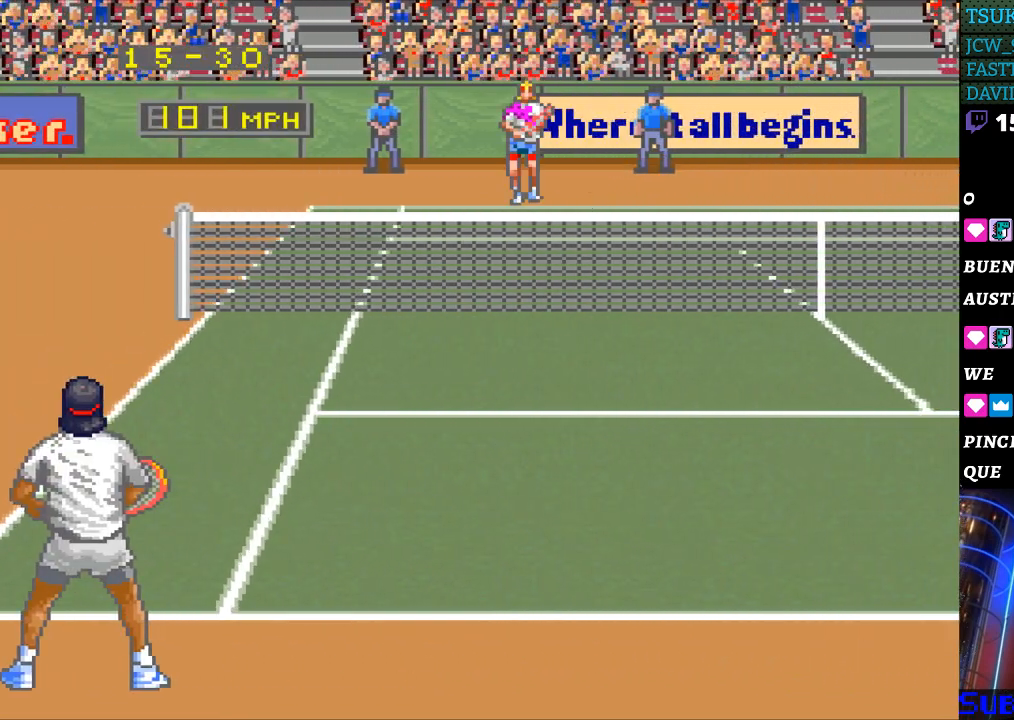
{"buttons": ["DPAD_LEFT"], "events": []}